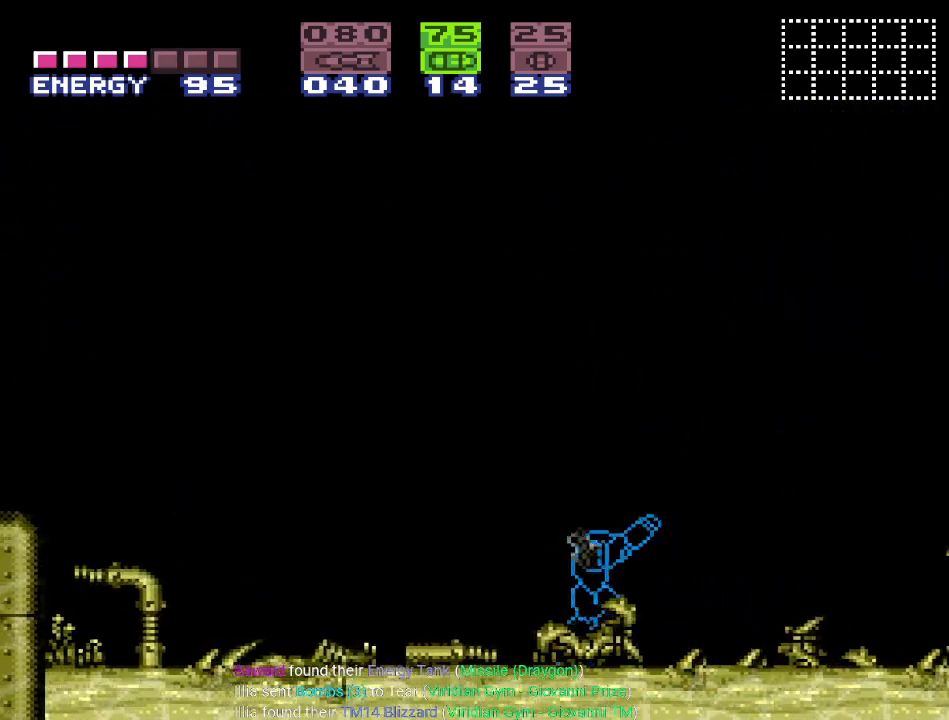
Gameplay with a controller (Nintendo layout); each line is a JSON object with the inputs held at the frame after it. "events" lists button and stick changes between this image and that frame as [ms after this image, input, new state], when the widget could be followed in between. Not read: L3 R3 SELECT.
{"buttons": ["R1"], "events": [[100, "DPAD_RIGHT", "up"], [167, "DPAD_LEFT", "down"], [384, "DPAD_LEFT", "up"]]}
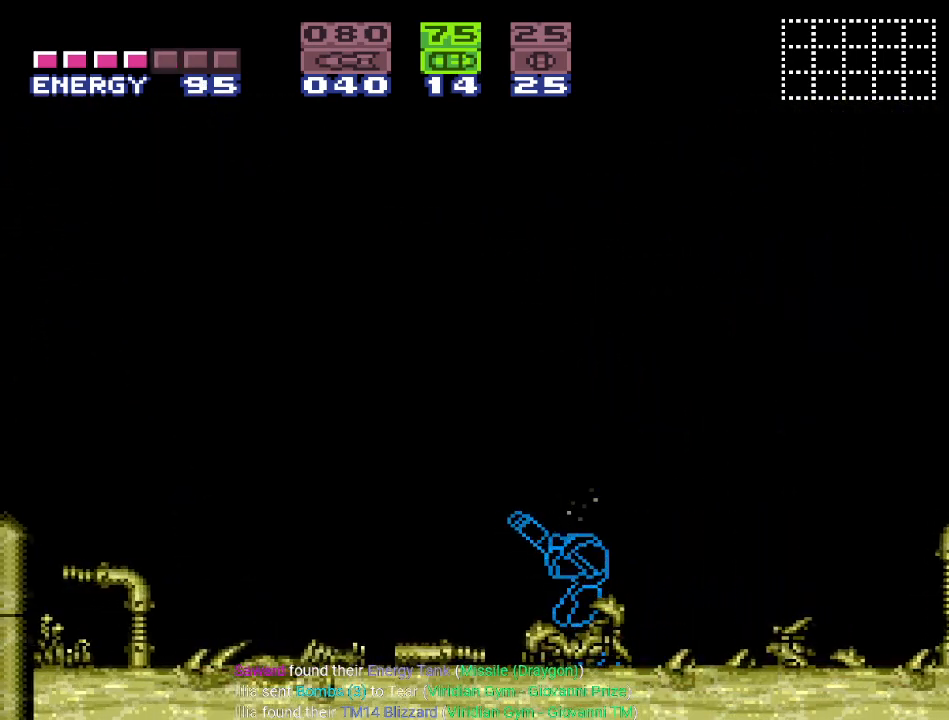
{"buttons": ["A", "R1"], "events": [[134, "A", "down"], [251, "DPAD_LEFT", "down"], [284, "A", "up"], [434, "A", "down"], [434, "DPAD_LEFT", "up"]]}
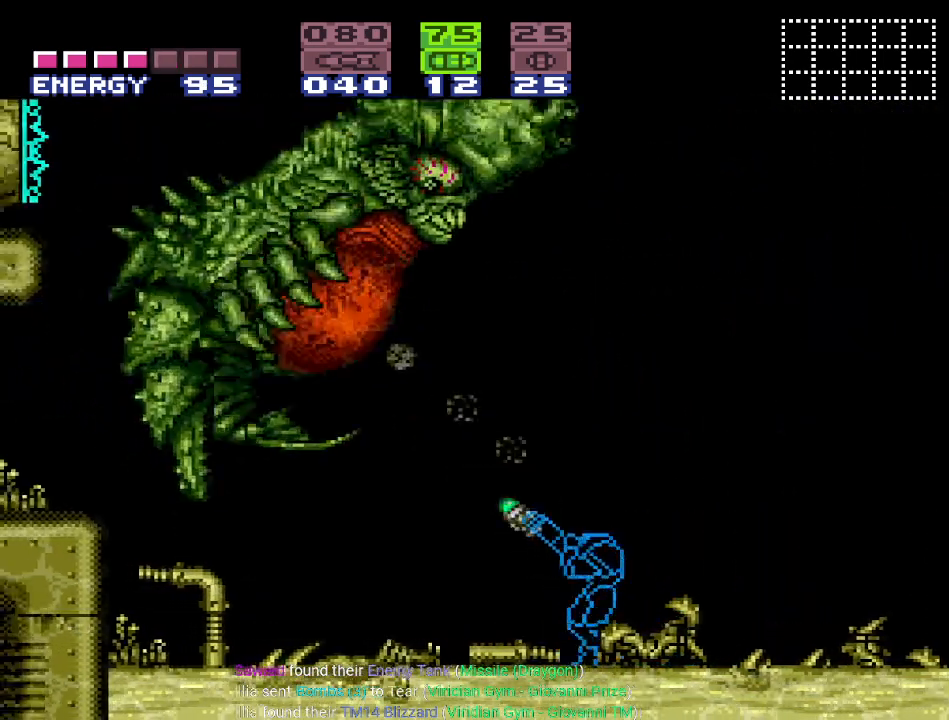
{"buttons": ["R1", "DPAD_RIGHT"], "events": [[100, "A", "up"], [233, "DPAD_RIGHT", "down"], [350, "A", "down"], [500, "A", "up"]]}
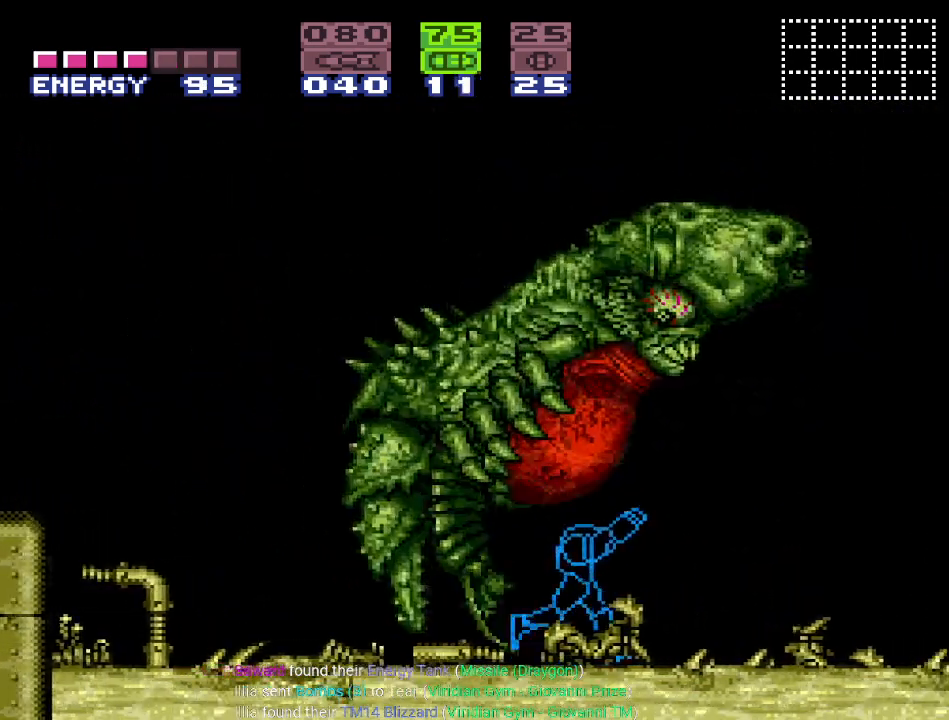
{"buttons": ["R1", "DPAD_RIGHT"], "events": [[217, "A", "down"], [384, "A", "up"]]}
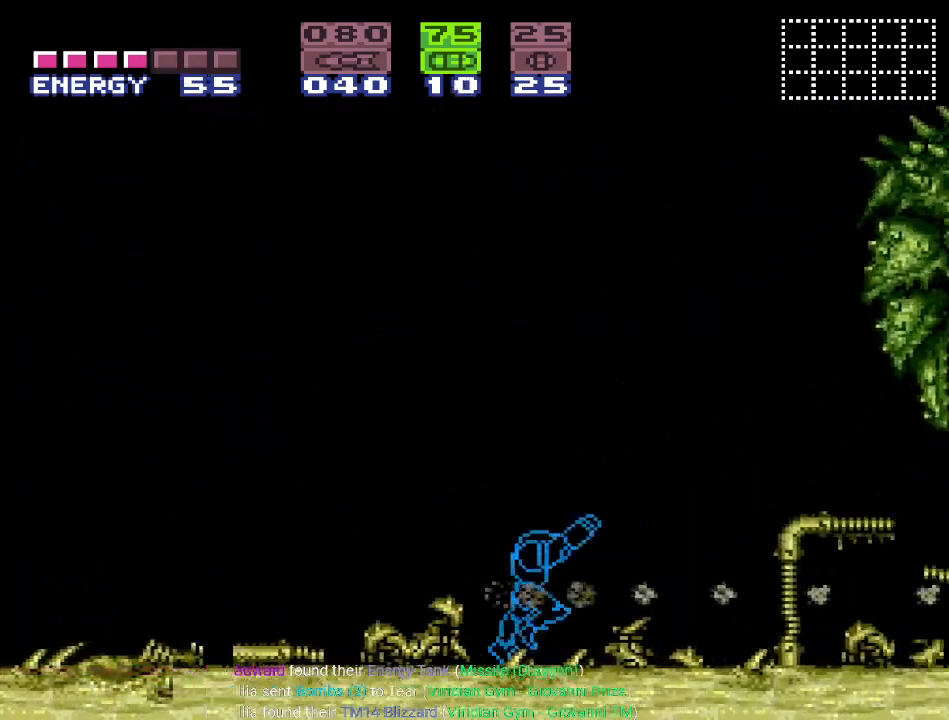
{"buttons": ["R1", "DPAD_RIGHT"], "events": []}
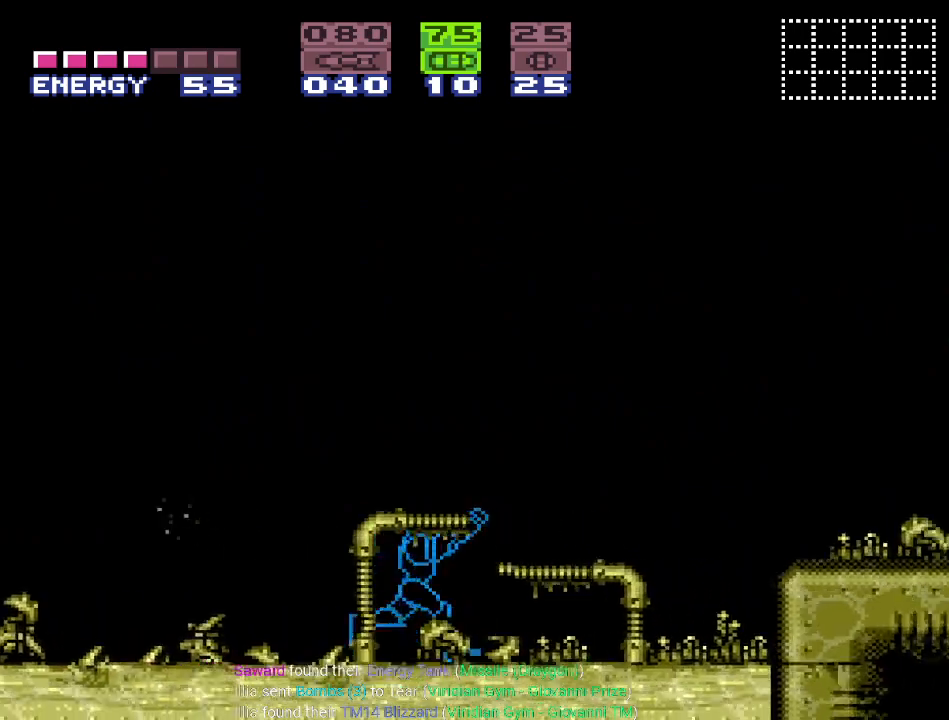
{"buttons": ["R1"], "events": [[34, "DPAD_RIGHT", "up"]]}
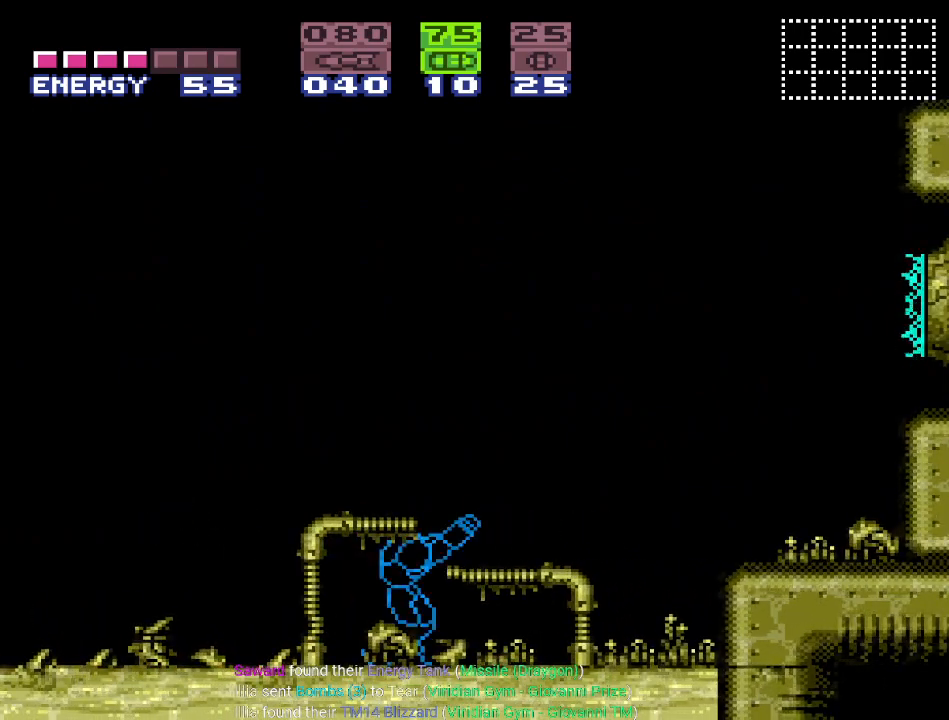
{"buttons": ["R1"], "events": [[183, "X", "down"], [317, "X", "up"]]}
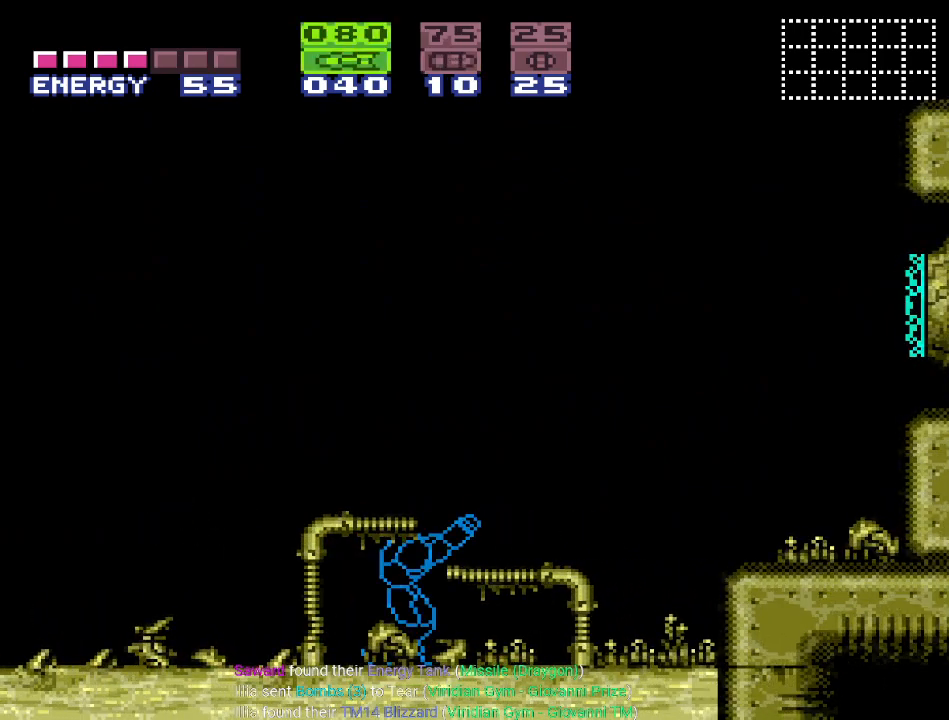
{"buttons": ["R1", "DPAD_RIGHT"], "events": [[317, "DPAD_RIGHT", "down"]]}
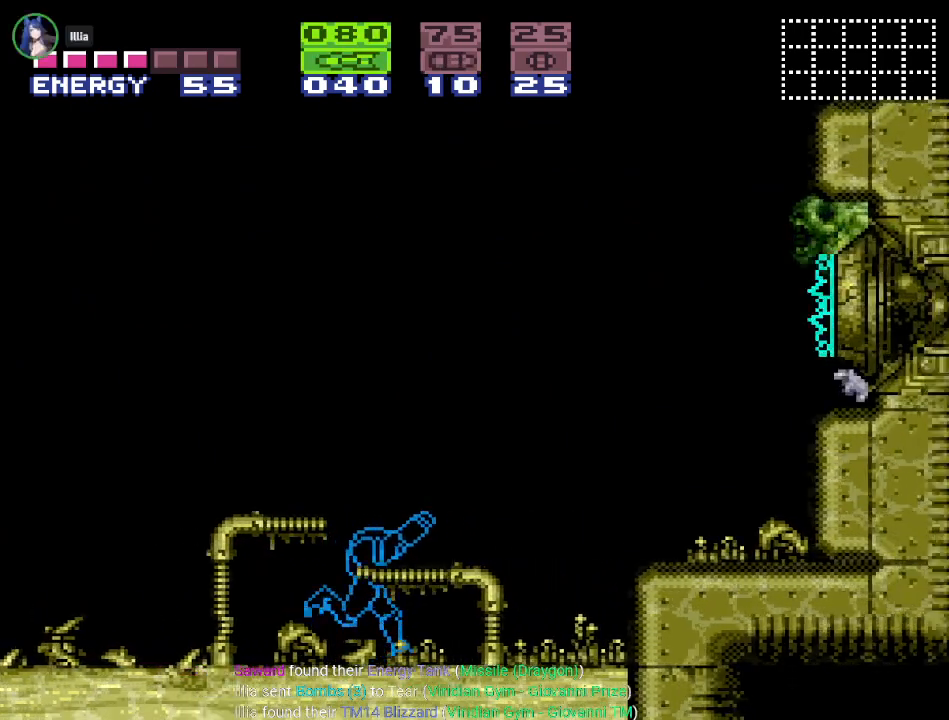
{"buttons": ["R1"], "events": [[133, "A", "down"], [133, "DPAD_RIGHT", "up"], [267, "A", "up"], [283, "DPAD_RIGHT", "down"], [317, "A", "down"], [434, "A", "up"], [467, "DPAD_RIGHT", "up"]]}
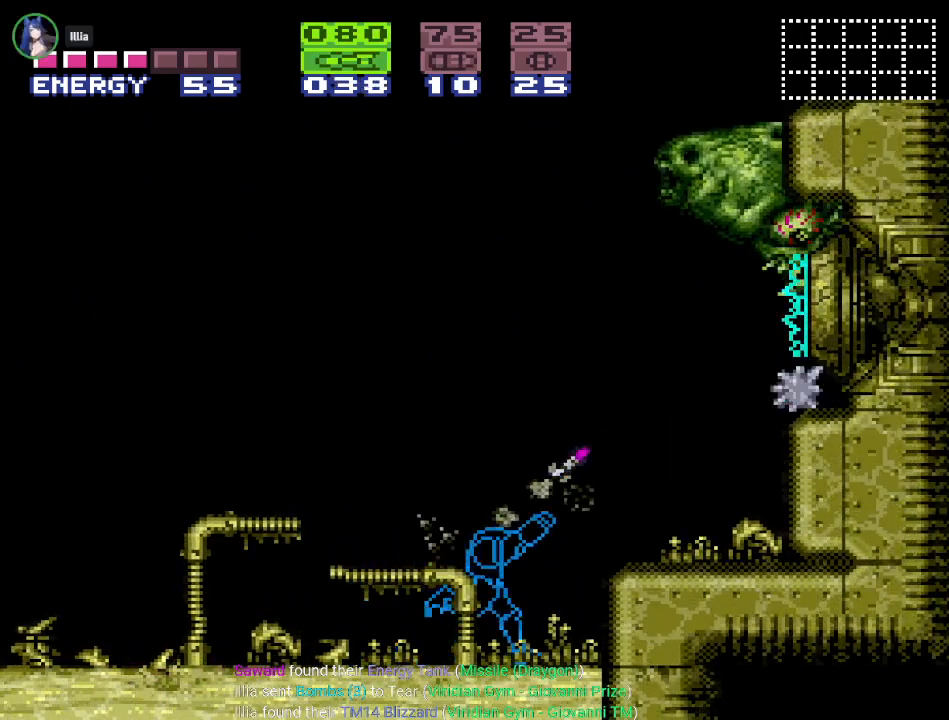
{"buttons": ["A", "R1"], "events": [[34, "A", "down"], [134, "A", "up"], [201, "A", "down"], [317, "A", "up"], [384, "A", "down"]]}
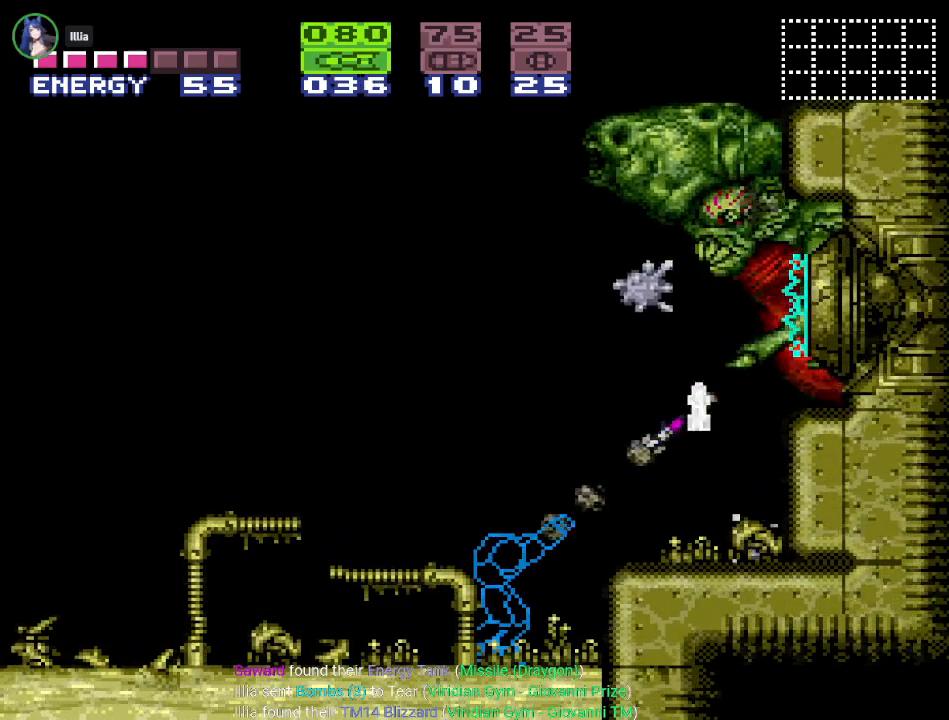
{"buttons": ["A", "R1"], "events": [[33, "A", "up"], [100, "A", "down"], [217, "A", "up"], [283, "A", "down"], [400, "A", "up"], [500, "A", "down"]]}
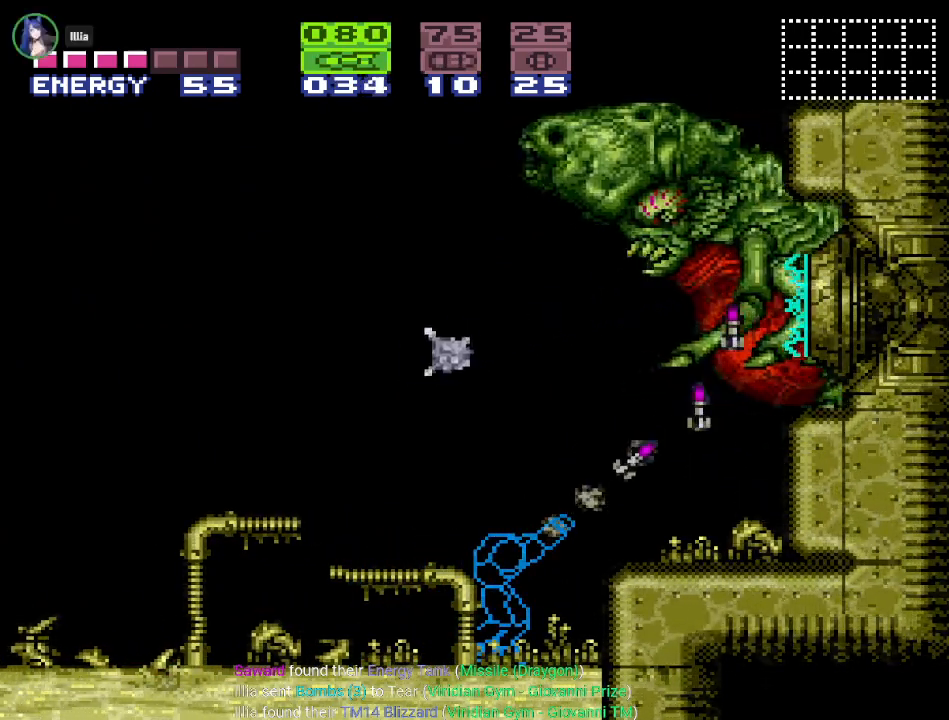
{"buttons": ["A", "R1"], "events": [[100, "A", "up"], [201, "A", "down"], [334, "A", "up"], [417, "A", "down"]]}
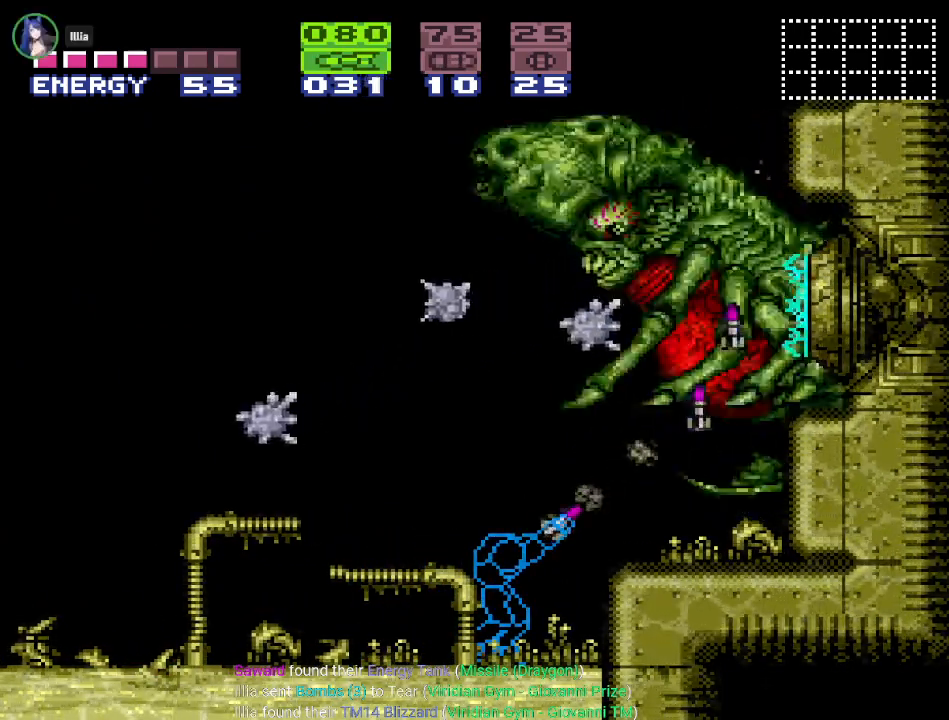
{"buttons": ["R1"], "events": [[16, "A", "up"], [117, "A", "down"], [233, "A", "up"], [333, "A", "down"], [450, "A", "up"]]}
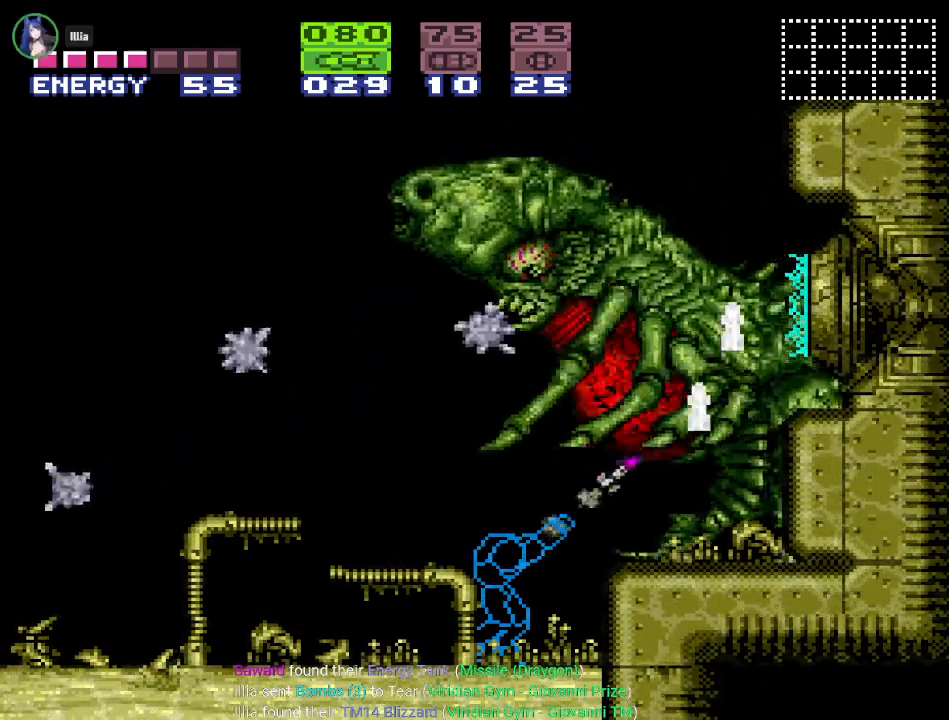
{"buttons": ["A", "DPAD_UP"], "events": [[17, "A", "down"], [134, "A", "up"], [134, "DPAD_UP", "down"], [200, "R1", "up"], [267, "A", "down"], [367, "A", "up"], [451, "A", "down"]]}
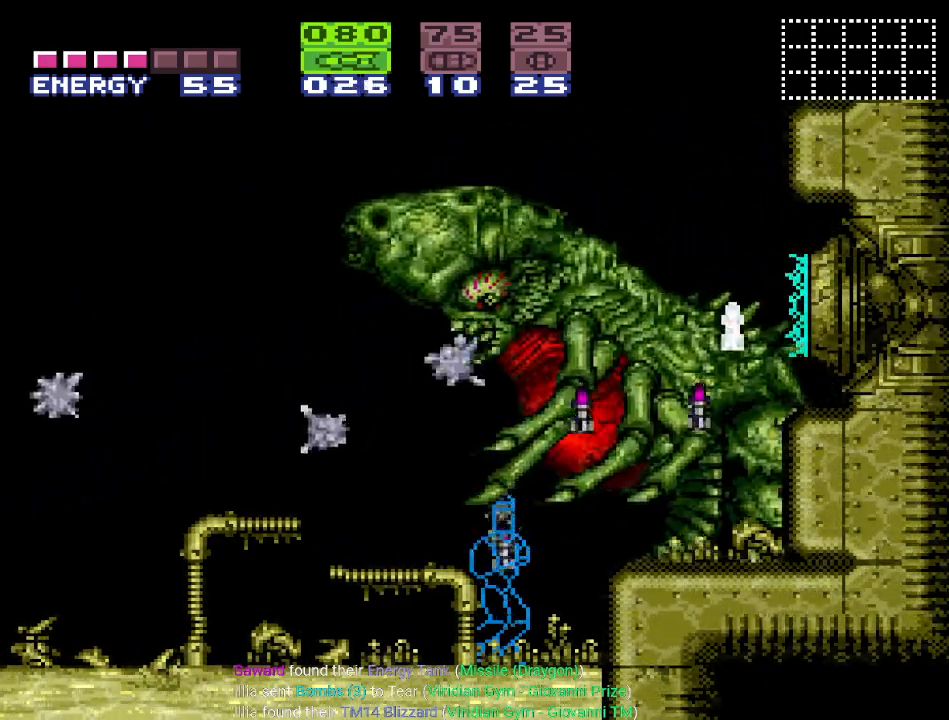
{"buttons": ["DPAD_UP"], "events": [[83, "A", "up"], [167, "A", "down"], [267, "A", "up"], [350, "A", "down"], [450, "A", "up"]]}
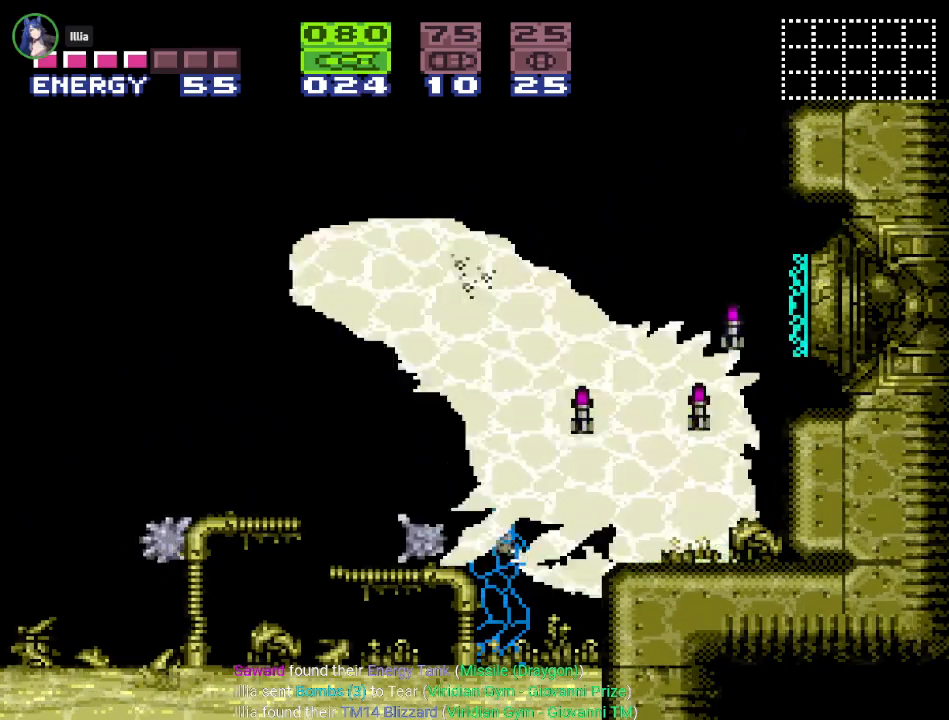
{"buttons": ["A", "DPAD_UP"], "events": [[50, "A", "down"], [134, "A", "up"], [234, "A", "down"], [367, "A", "up"], [417, "A", "down"]]}
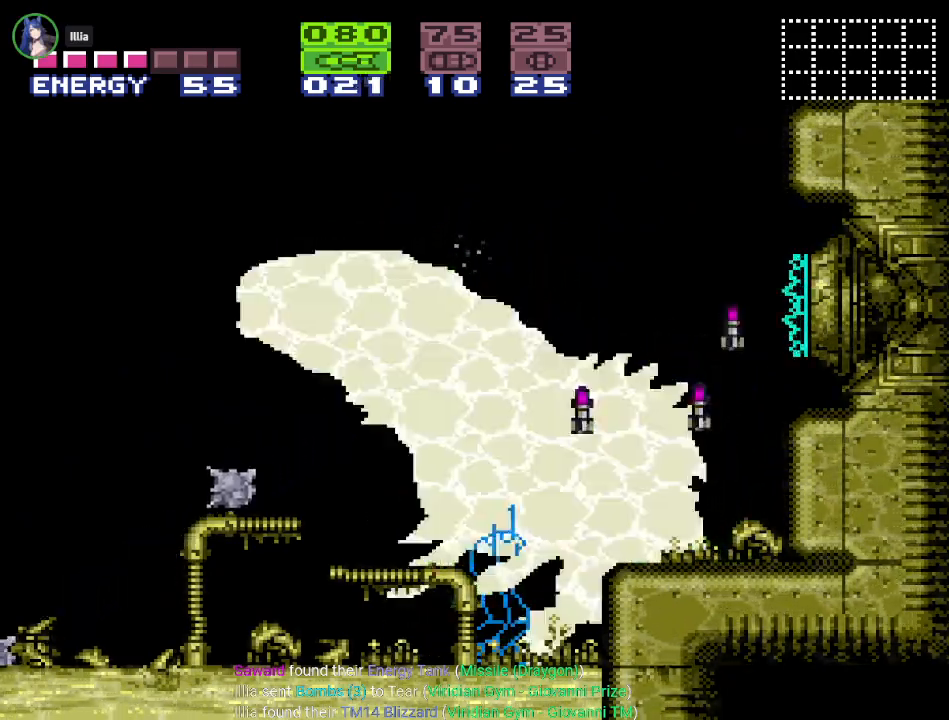
{"buttons": ["B", "DPAD_RIGHT"], "events": [[33, "A", "up"], [117, "A", "down"], [200, "A", "up"], [300, "DPAD_UP", "up"], [333, "DPAD_RIGHT", "down"], [417, "B", "down"]]}
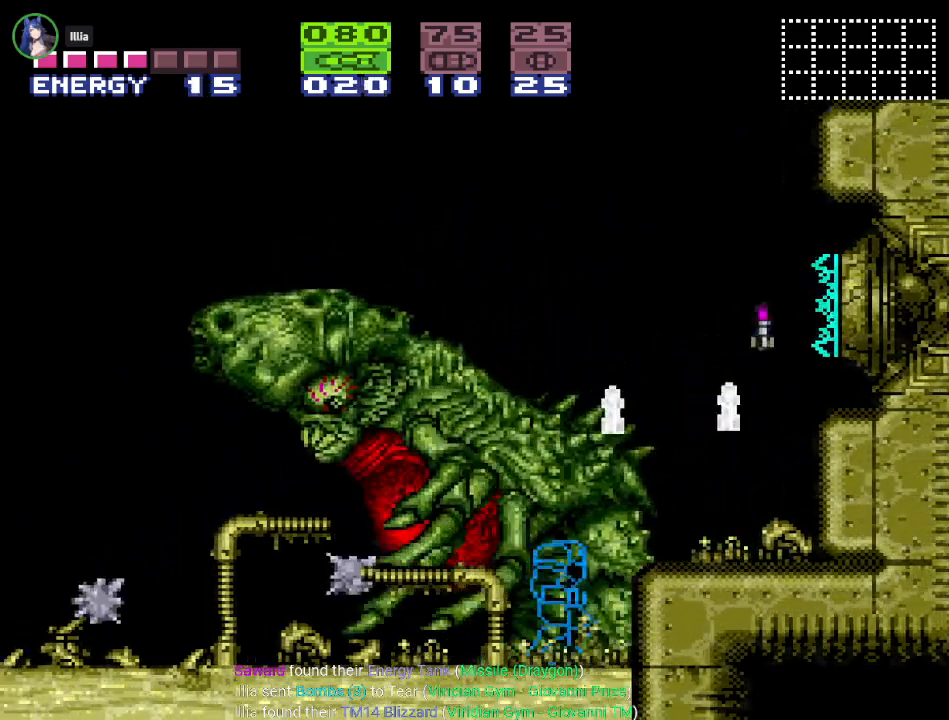
{"buttons": ["DPAD_RIGHT"], "events": [[334, "B", "up"]]}
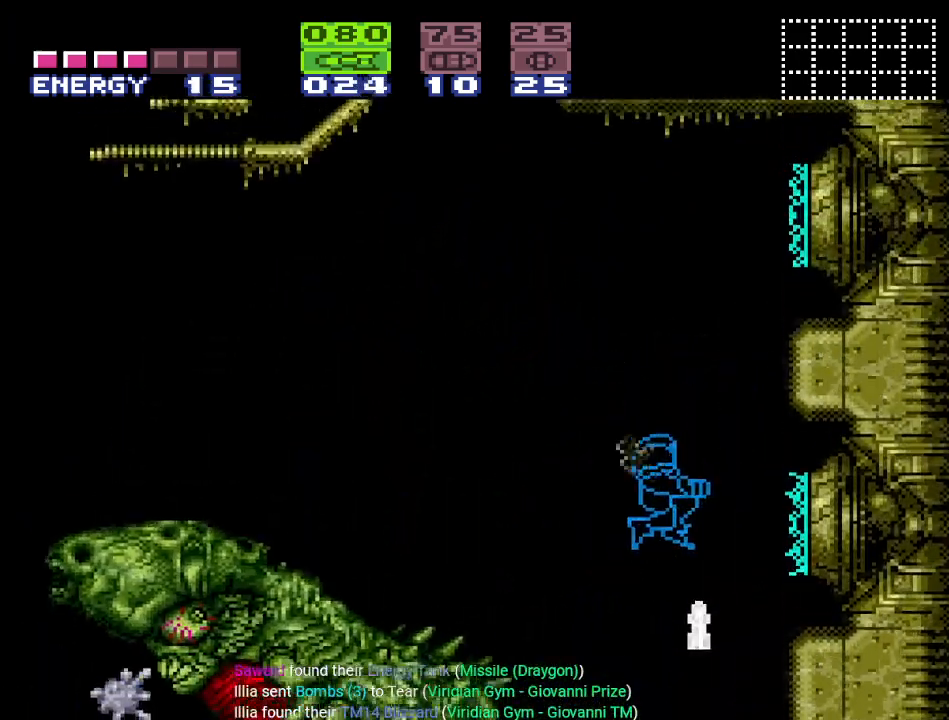
{"buttons": ["DPAD_LEFT"], "events": [[84, "DPAD_RIGHT", "up"], [184, "DPAD_LEFT", "down"]]}
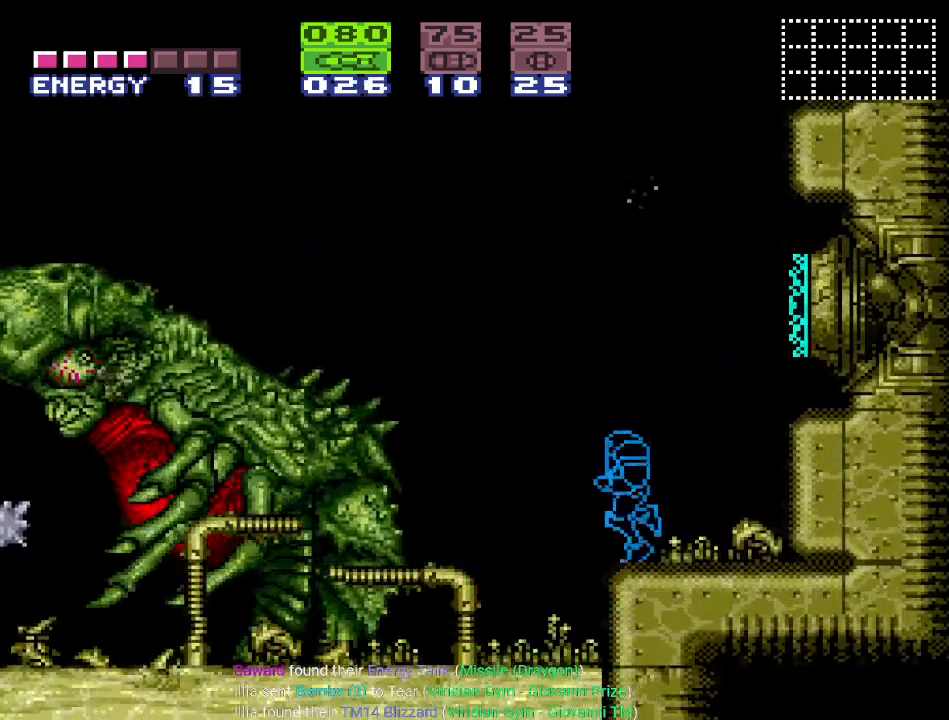
{"buttons": [], "events": [[183, "DPAD_LEFT", "up"]]}
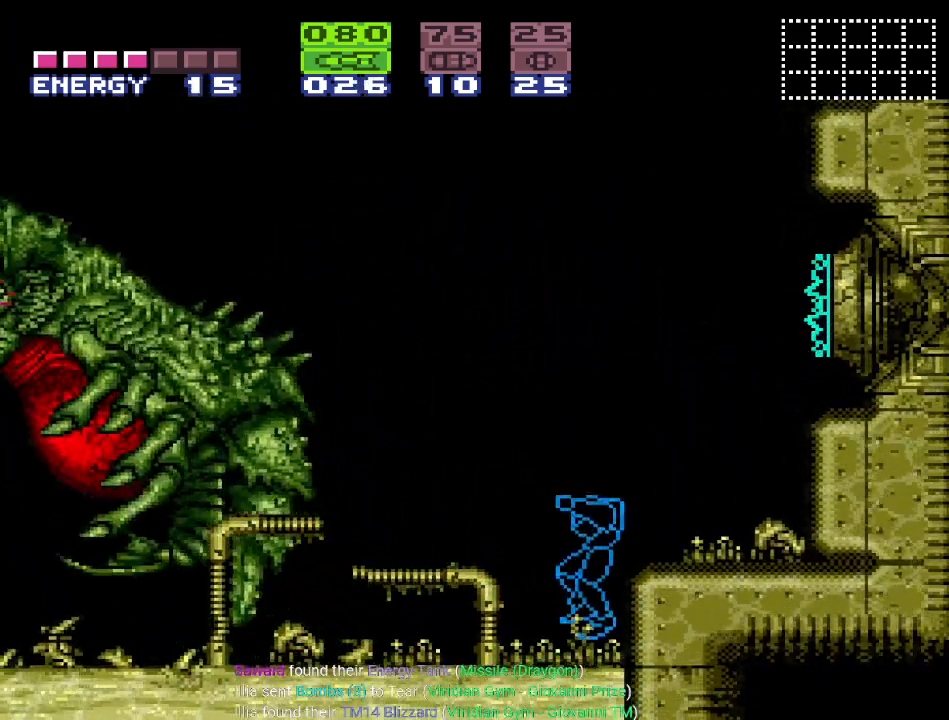
{"buttons": ["B", "Y", "DPAD_LEFT"], "events": [[33, "DPAD_LEFT", "down"], [50, "Y", "down"], [434, "B", "down"]]}
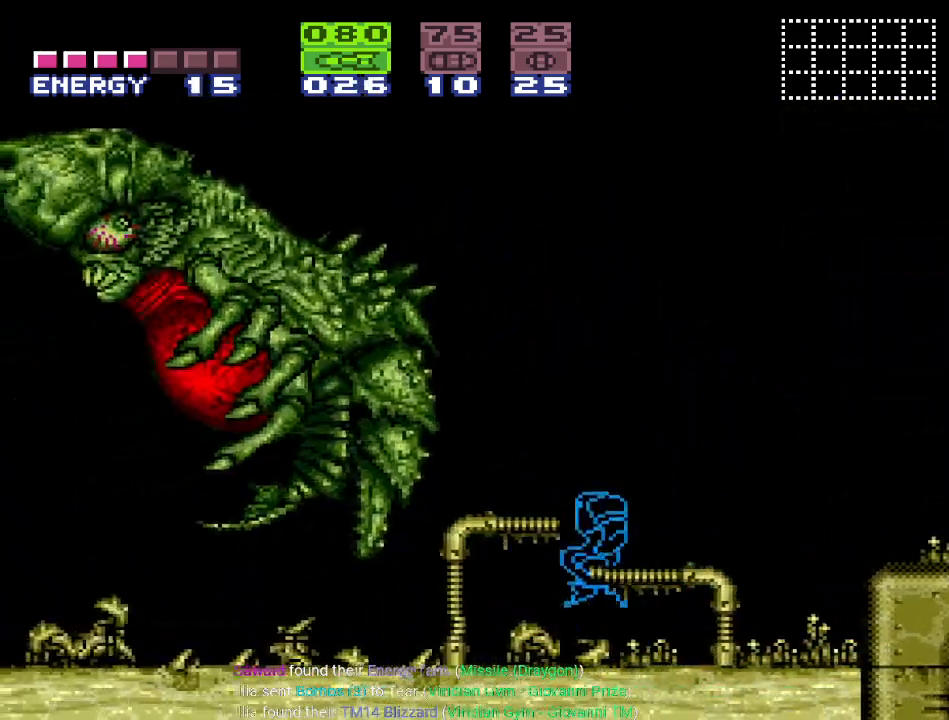
{"buttons": ["B", "Y", "DPAD_LEFT"], "events": []}
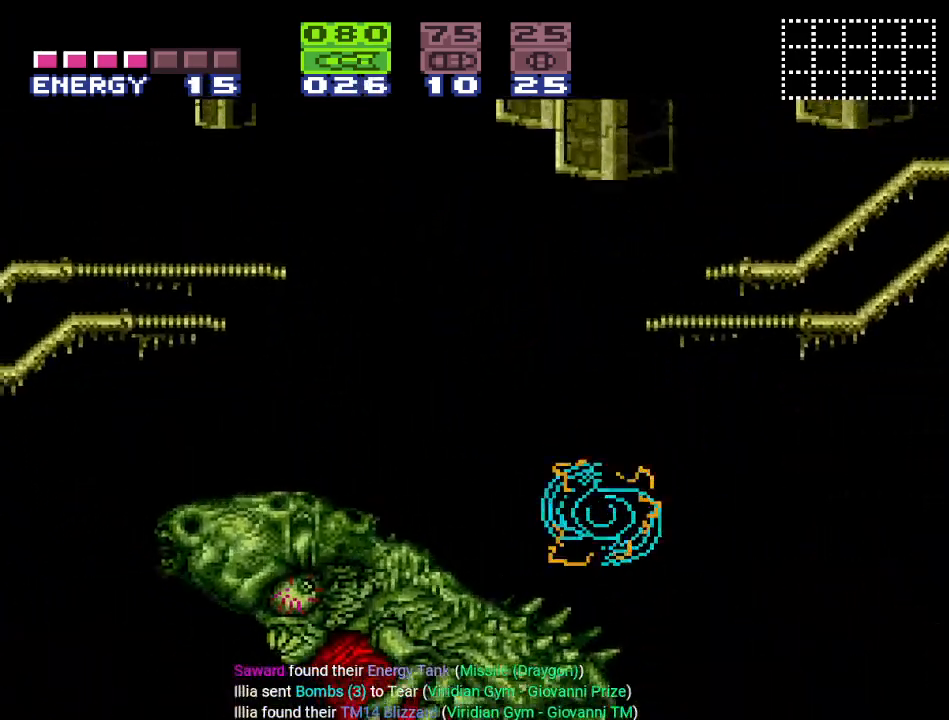
{"buttons": ["Y", "DPAD_LEFT"], "events": [[284, "B", "up"]]}
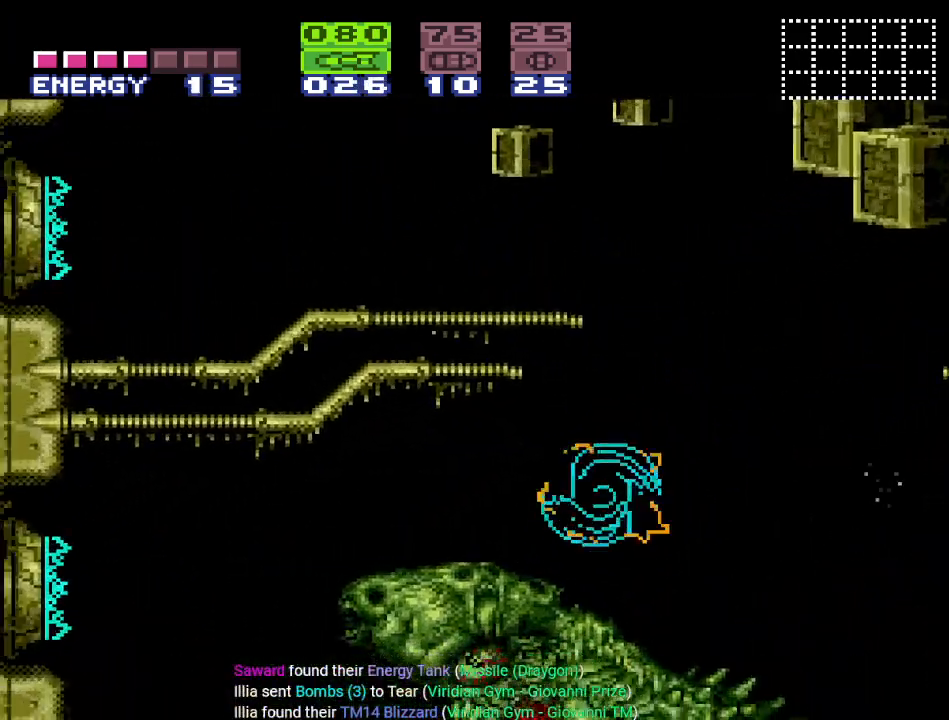
{"buttons": [], "events": [[150, "Y", "up"], [217, "DPAD_LEFT", "up"]]}
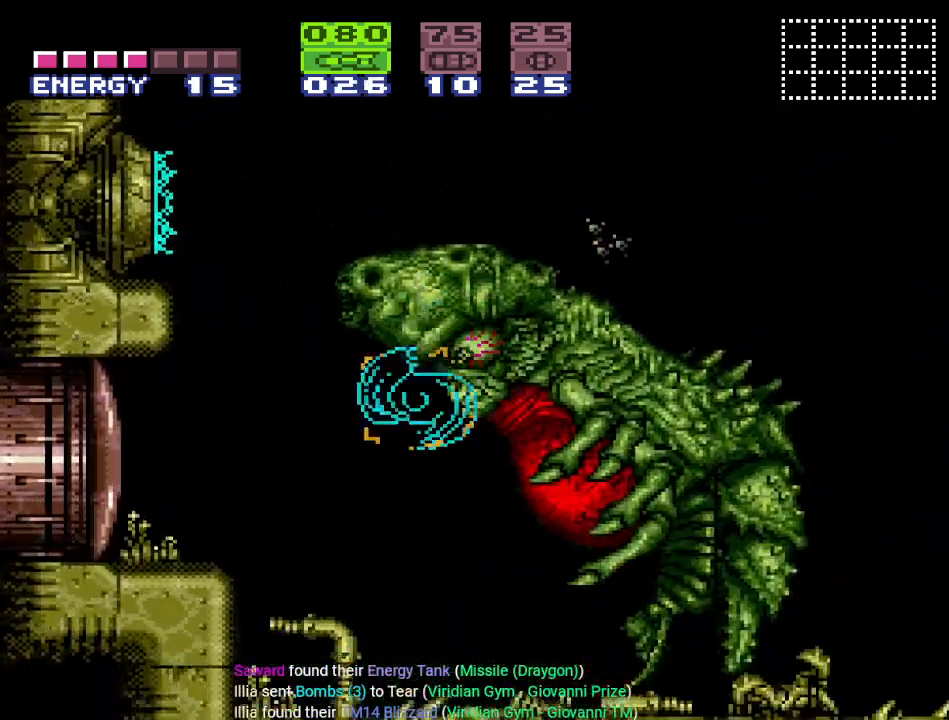
{"buttons": ["R1"], "events": [[84, "DPAD_RIGHT", "down"], [150, "R1", "down"], [184, "A", "down"], [184, "DPAD_RIGHT", "up"], [300, "A", "up"], [401, "A", "down"], [501, "A", "up"]]}
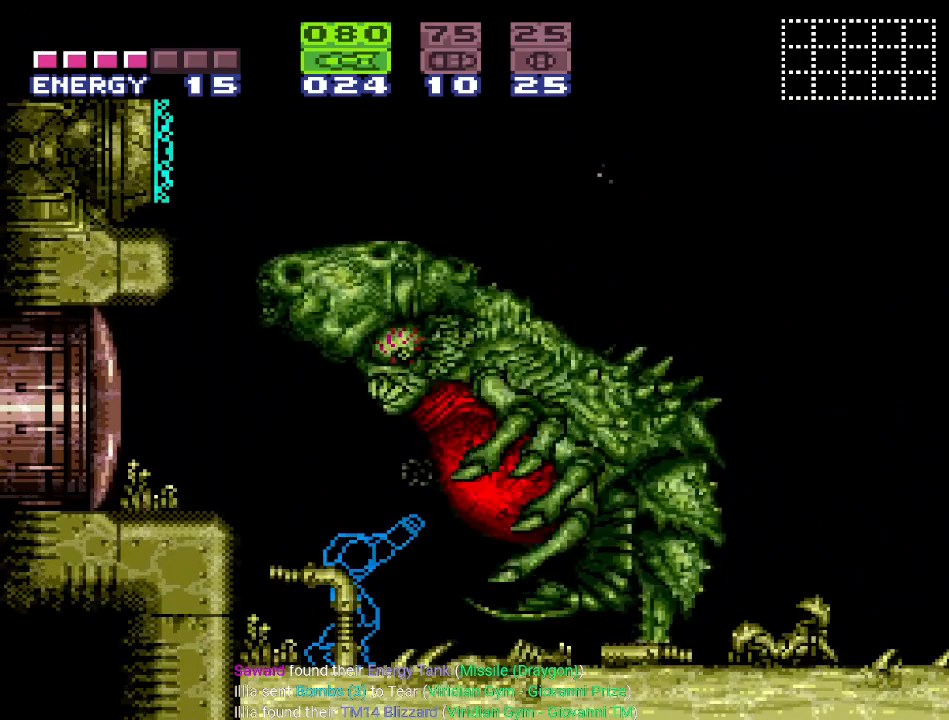
{"buttons": ["A", "R1"], "events": [[83, "A", "down"], [216, "A", "up"], [250, "DPAD_DOWN", "down"], [267, "A", "down"], [367, "DPAD_DOWN", "up"], [400, "A", "up"], [500, "A", "down"]]}
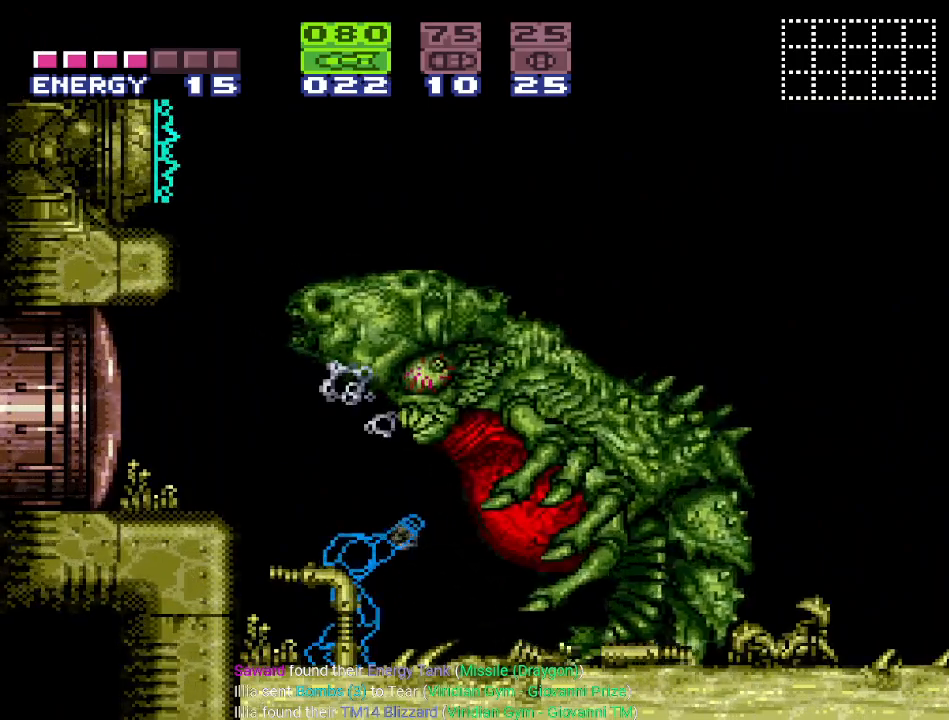
{"buttons": [], "events": [[50, "A", "up"], [117, "R1", "up"]]}
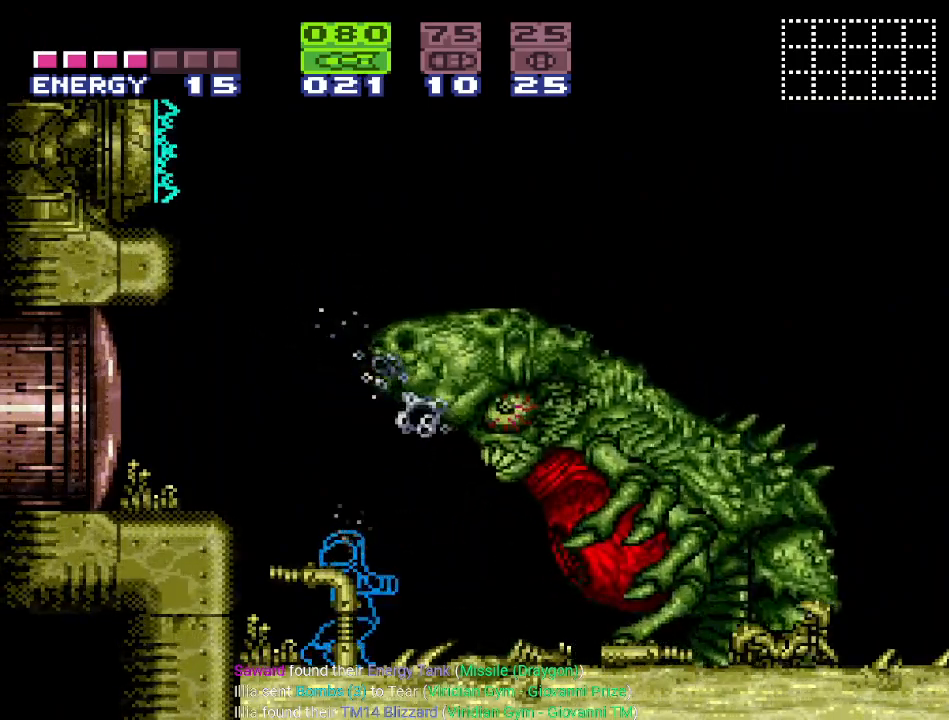
{"buttons": ["DPAD_RIGHT"], "events": [[333, "X", "down"], [467, "X", "up"], [500, "DPAD_RIGHT", "down"]]}
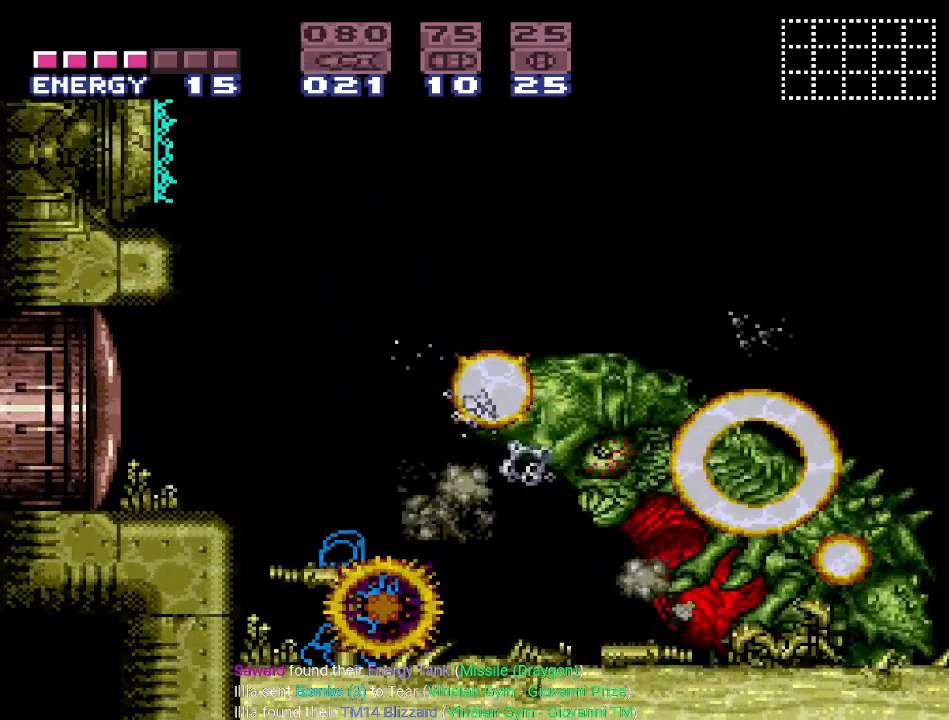
{"buttons": [], "events": [[234, "DPAD_RIGHT", "up"]]}